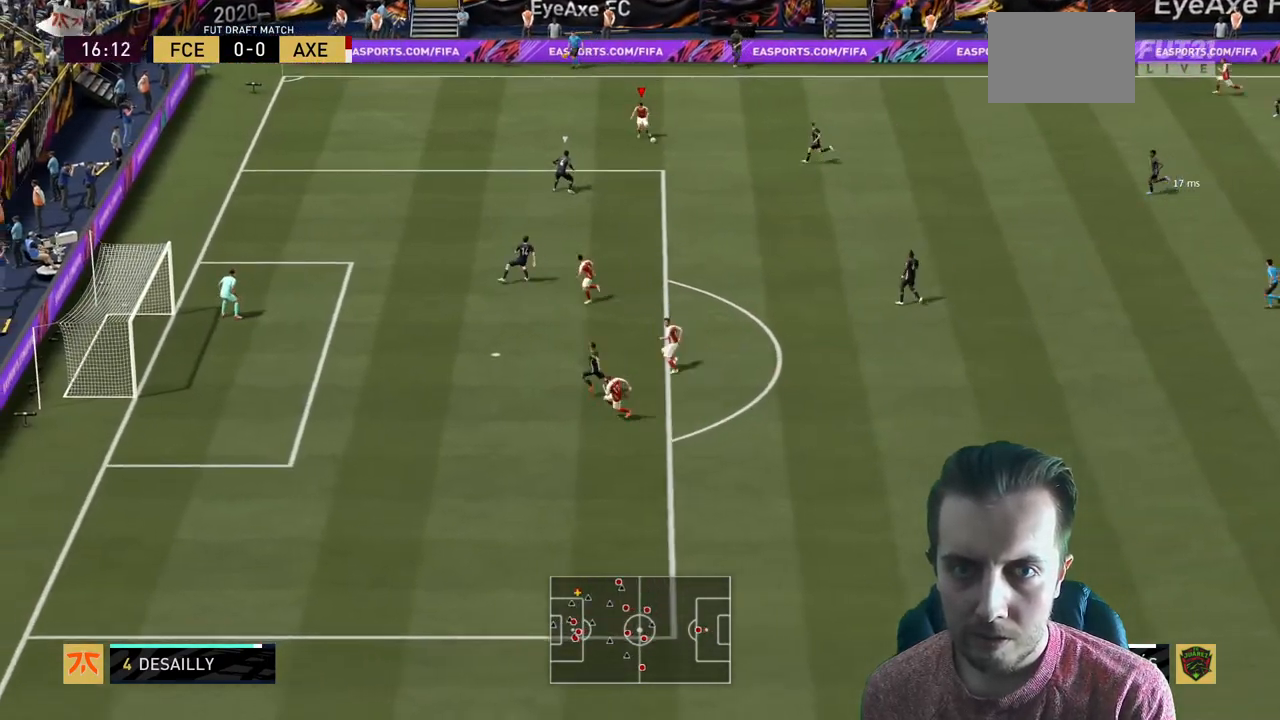
Gameplay with a controller (Xbox layout); each line is a JSON object with the inputs held at the frame after it. "events" lists button and stick changes between this image and that frame as [ms after this image, input, new state], when the widget could be followed in between. Not read: L3 R3.
{"buttons": ["R2"], "left_stick": "left", "right_stick": "center", "events": [[67, "R2", "down"]]}
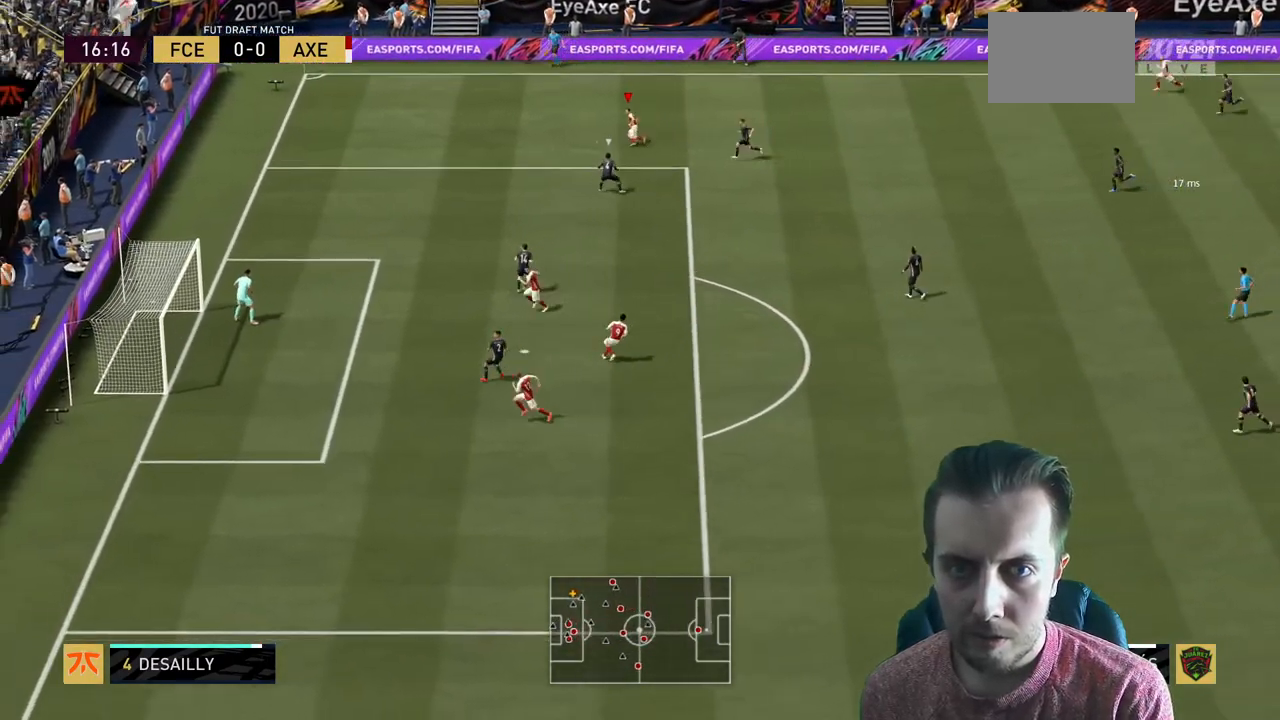
{"buttons": [], "left_stick": "down-left", "right_stick": "center", "events": [[267, "left_stick", "down-left"], [467, "R2", "up"]]}
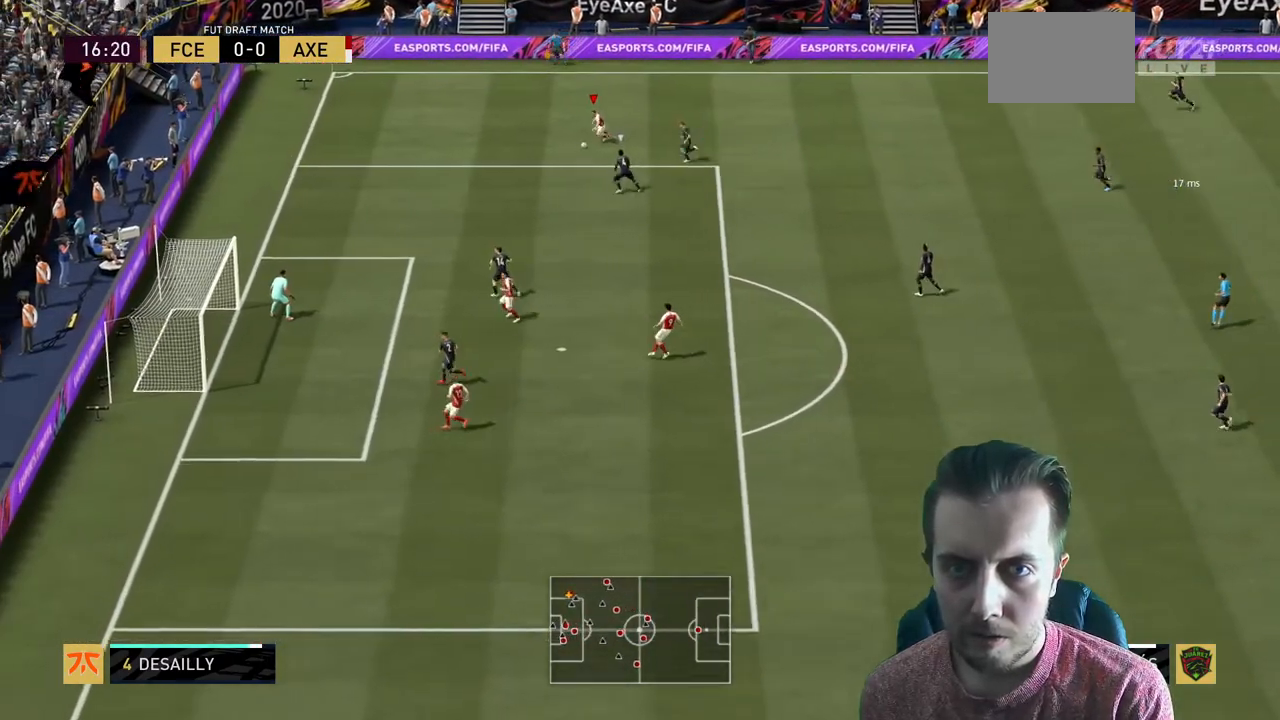
{"buttons": ["R2"], "left_stick": "down", "right_stick": "center", "events": [[133, "R2", "down"], [434, "left_stick", "down"]]}
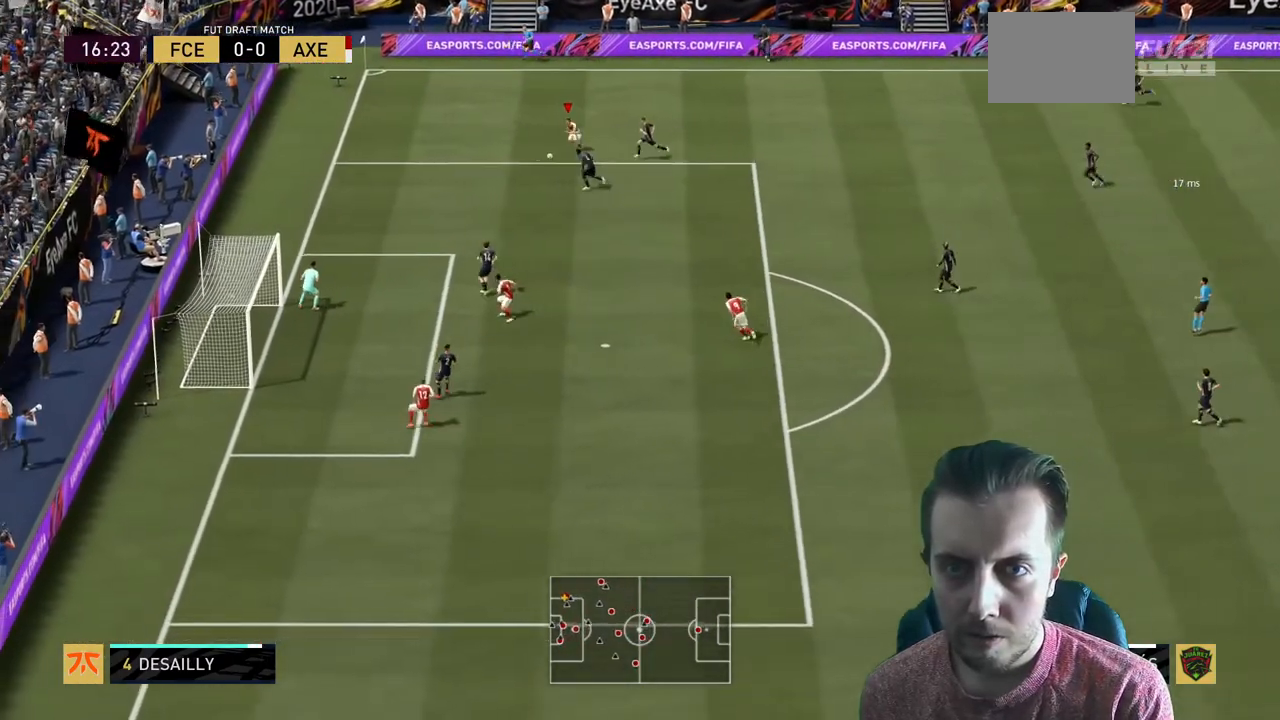
{"buttons": ["R2"], "left_stick": "down-right", "right_stick": "center", "events": [[34, "R2", "up"], [100, "R2", "down"], [100, "left_stick", "down-right"]]}
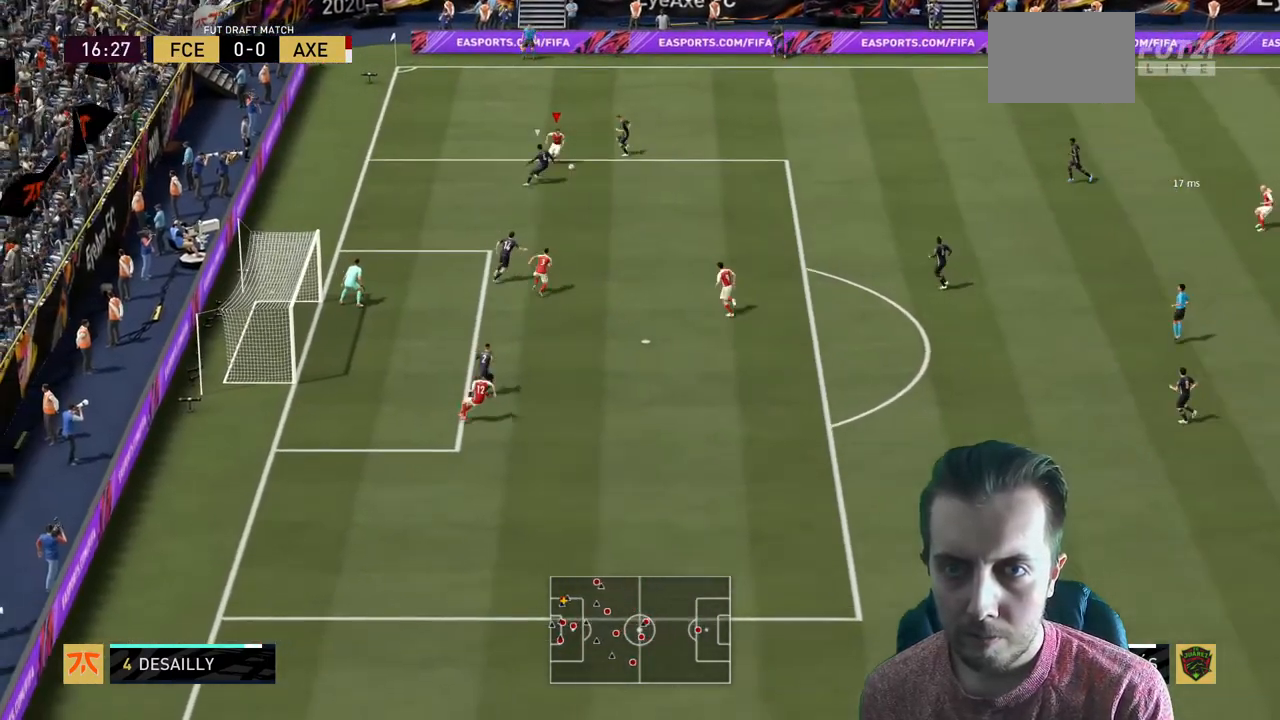
{"buttons": ["A"], "left_stick": "down", "right_stick": "center", "events": [[67, "left_stick", "down"], [467, "R2", "up"], [500, "A", "down"]]}
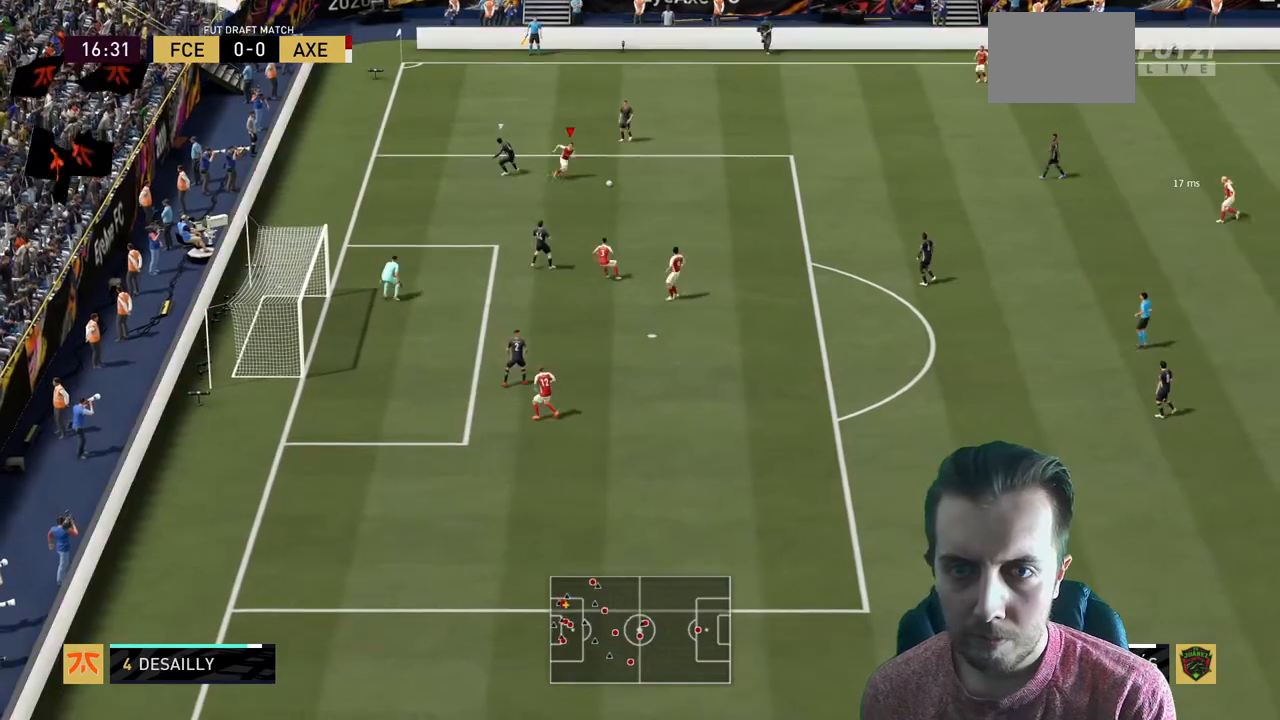
{"buttons": [], "left_stick": "center", "right_stick": "center", "events": [[134, "A", "up"], [434, "left_stick", "center"]]}
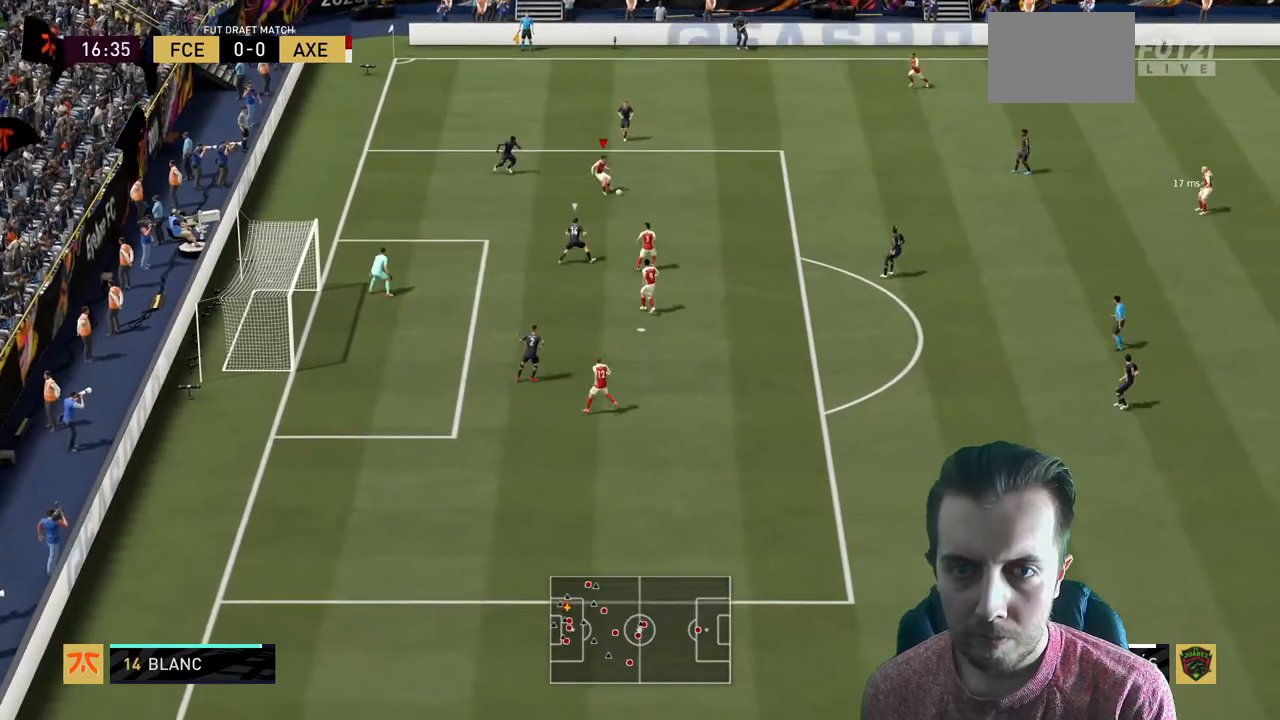
{"buttons": [], "left_stick": "down", "right_stick": "center", "events": [[167, "left_stick", "down-right"], [434, "left_stick", "down"]]}
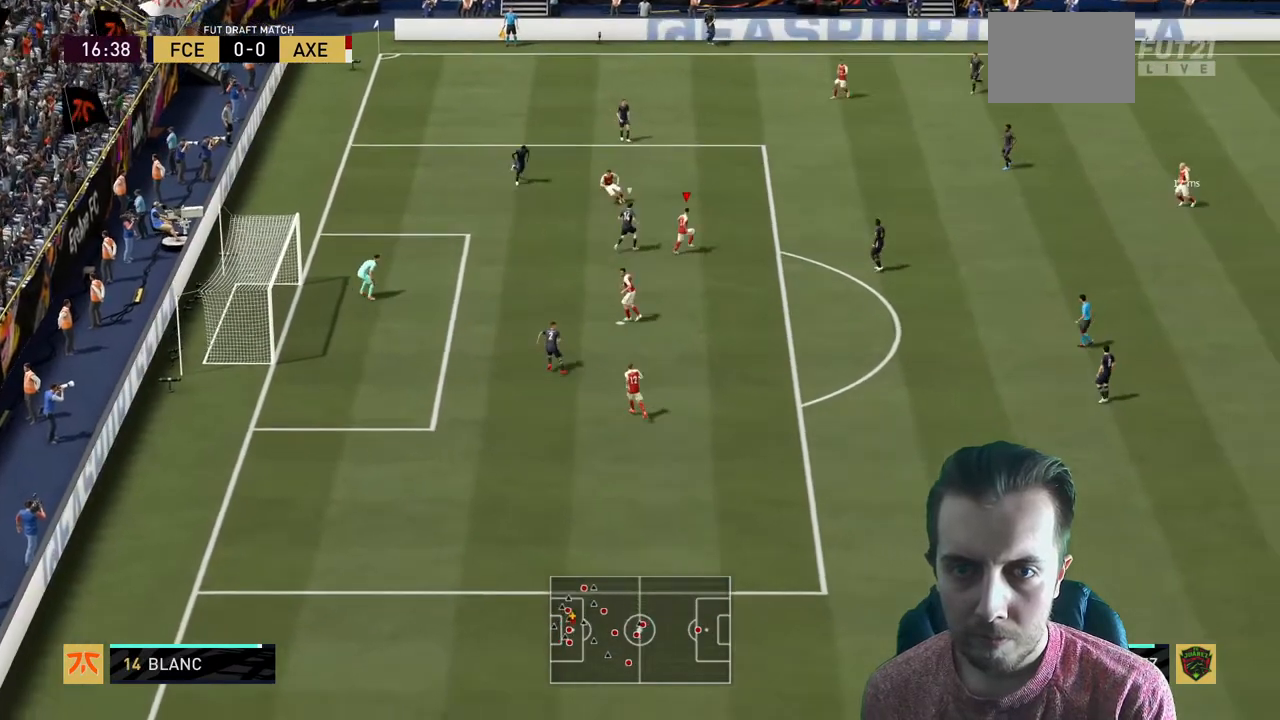
{"buttons": [], "left_stick": "down", "right_stick": "center", "events": [[167, "A", "down"], [301, "A", "up"]]}
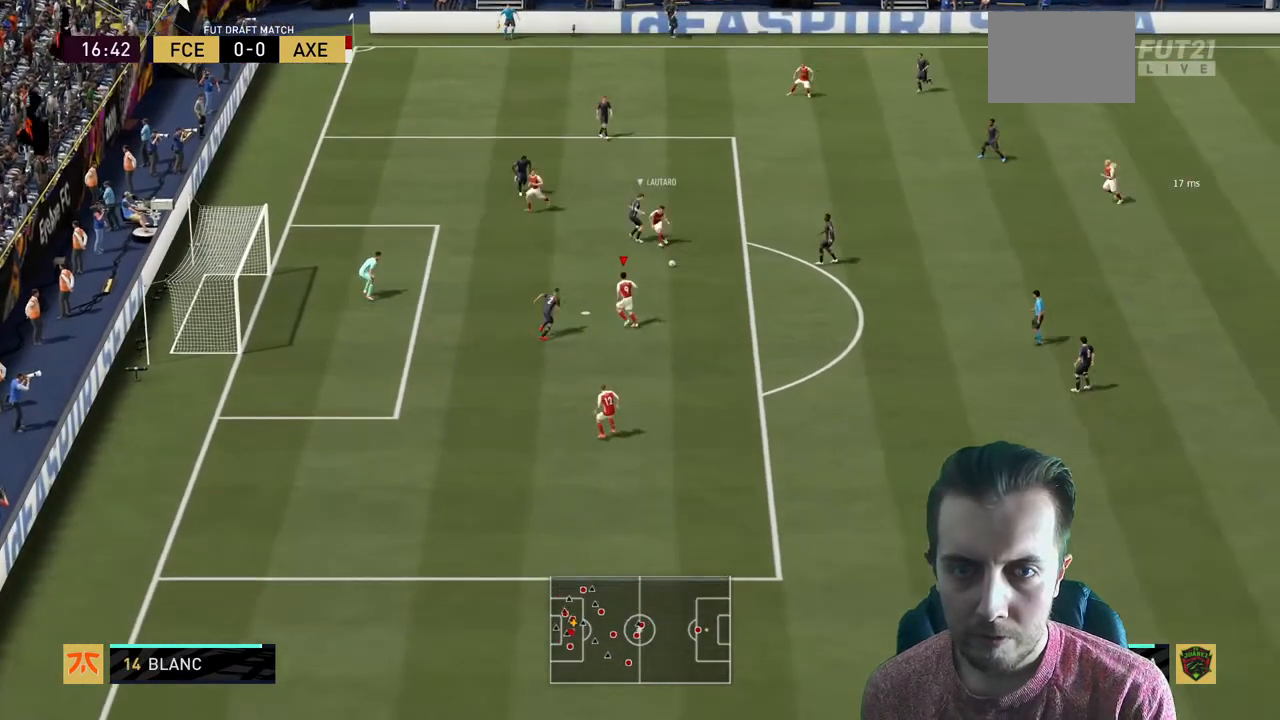
{"buttons": [], "left_stick": "up", "right_stick": "center", "events": [[200, "left_stick", "center"], [334, "left_stick", "up"]]}
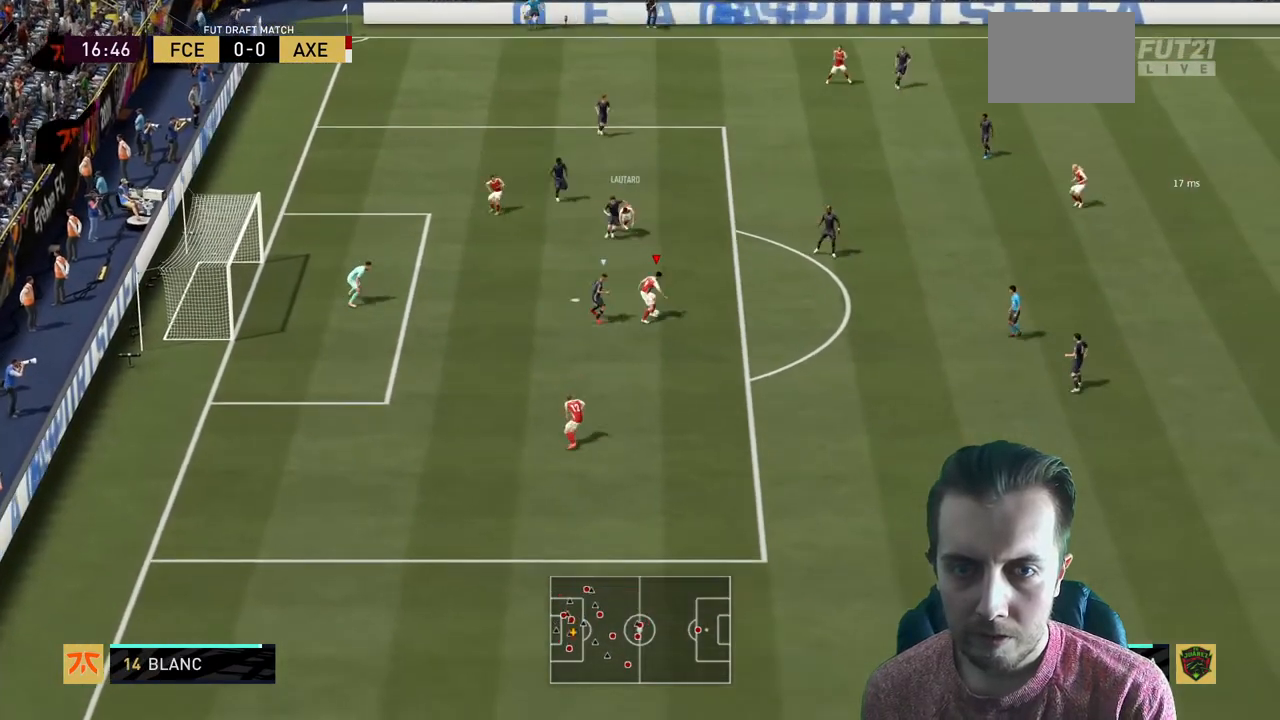
{"buttons": ["R2"], "left_stick": "up-left", "right_stick": "center", "events": [[100, "B", "down"], [100, "R2", "down"], [301, "B", "up"], [434, "left_stick", "up-left"]]}
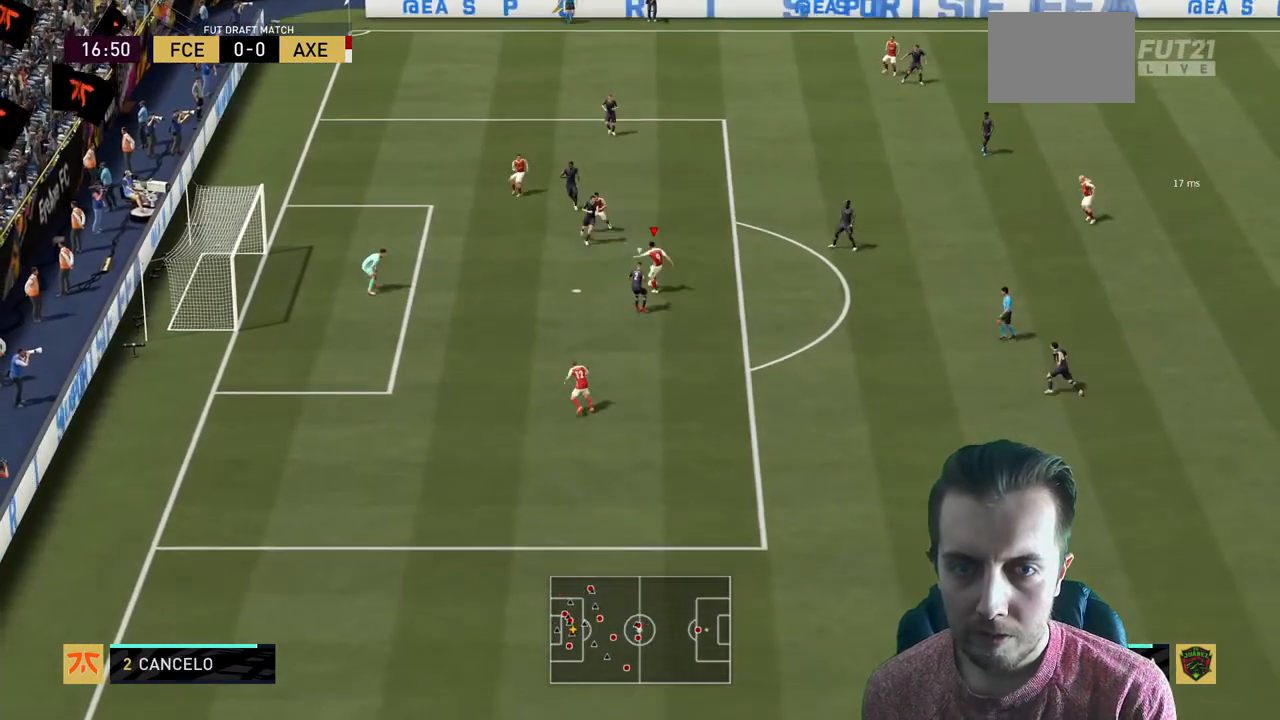
{"buttons": ["R2"], "left_stick": "left", "right_stick": "center", "events": [[33, "left_stick", "left"]]}
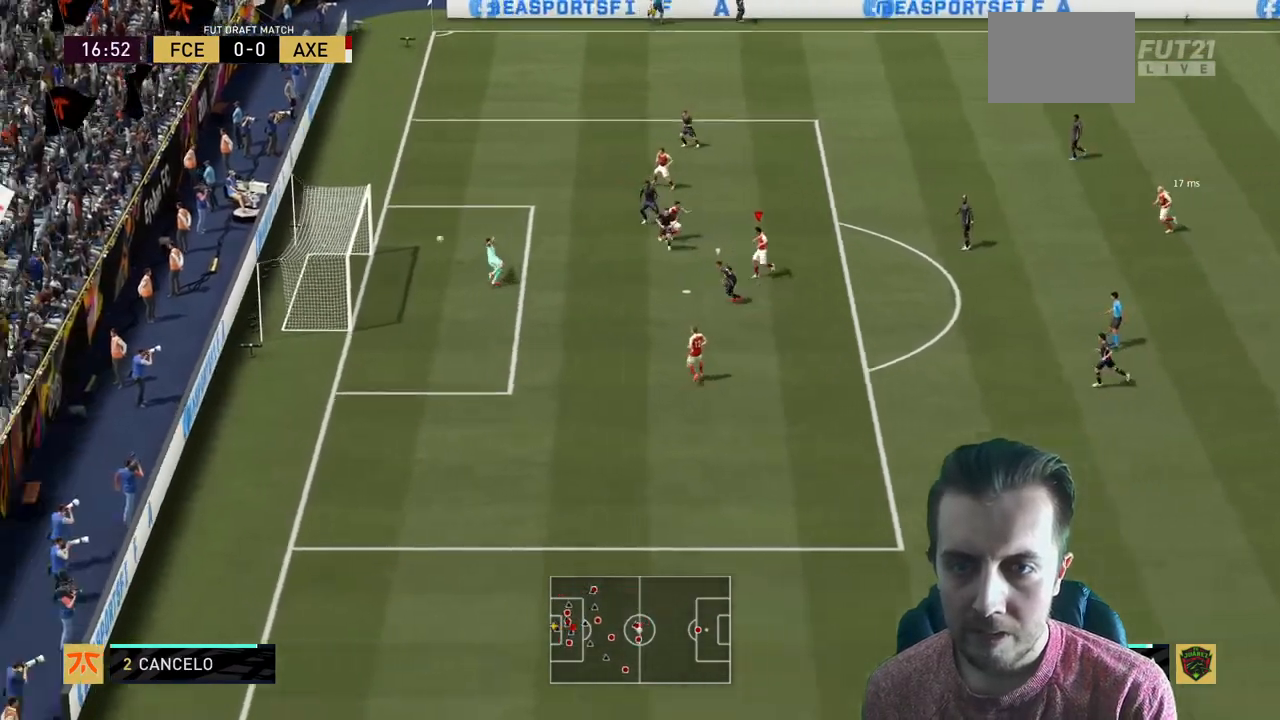
{"buttons": ["R2"], "left_stick": "left", "right_stick": "center", "events": []}
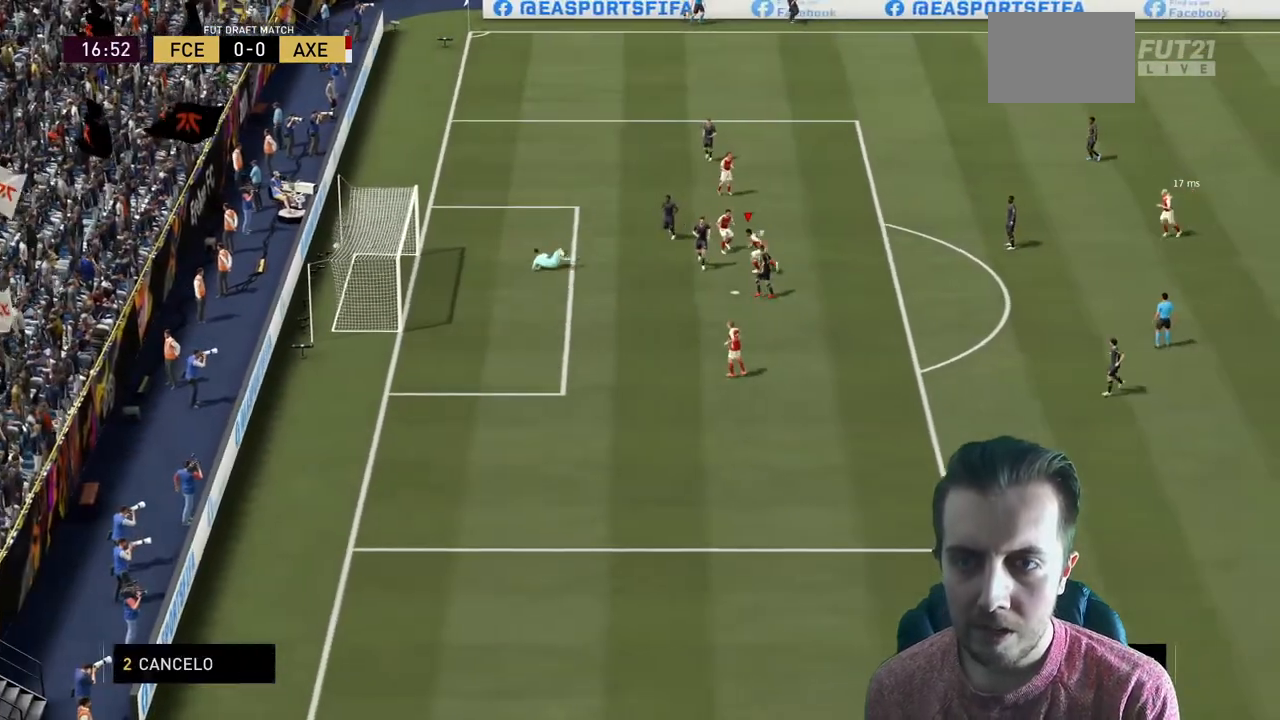
{"buttons": [], "left_stick": "down-left", "right_stick": "center", "events": [[67, "left_stick", "down-left"], [133, "R2", "up"]]}
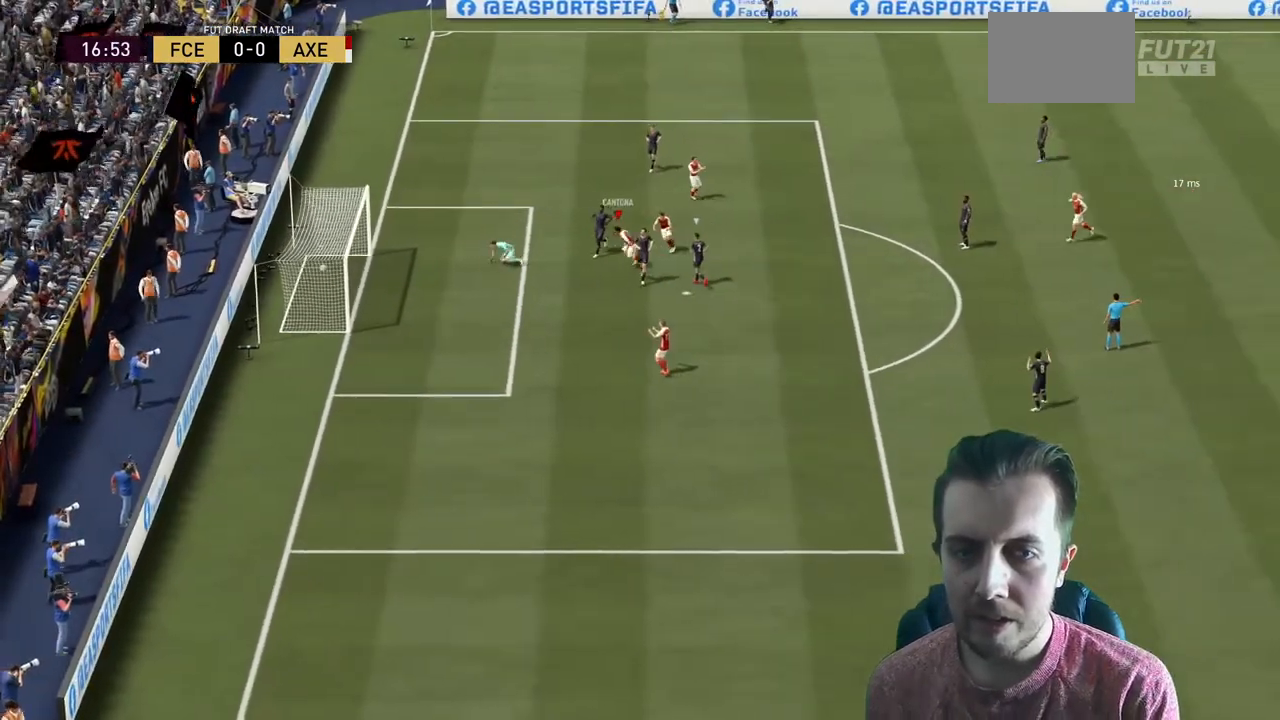
{"buttons": [], "left_stick": "down", "right_stick": "center", "events": [[267, "left_stick", "down"]]}
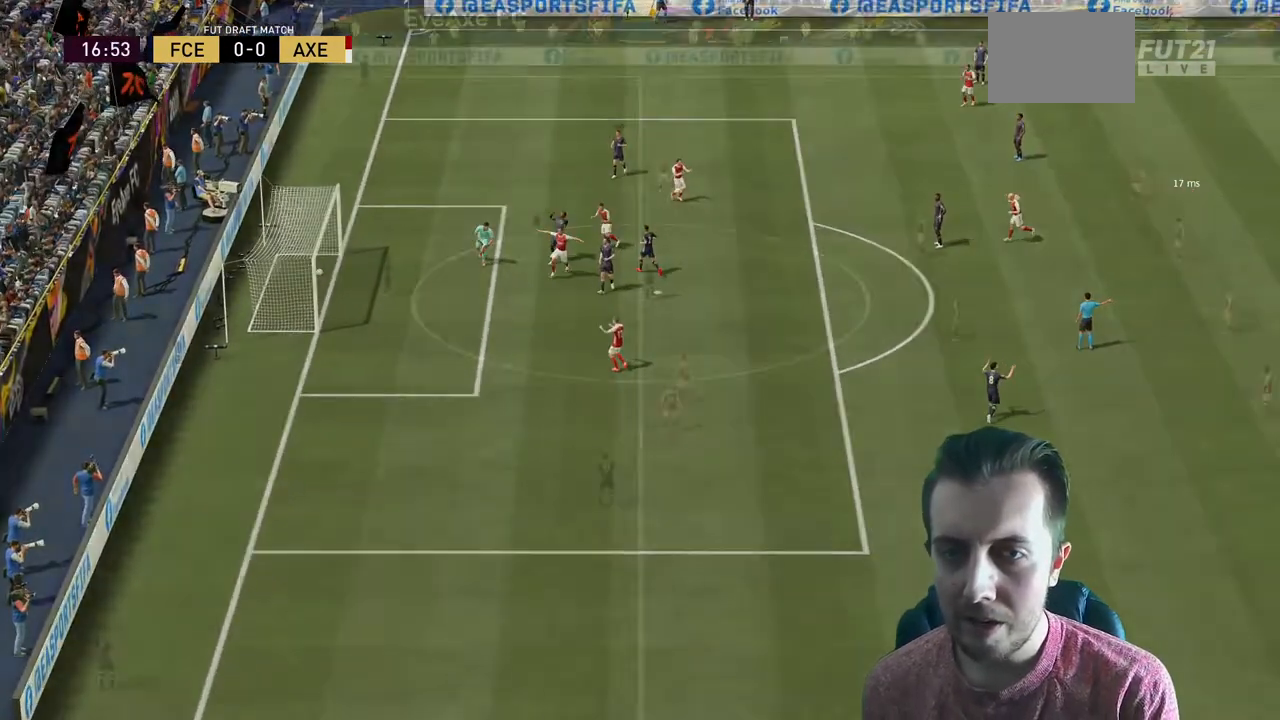
{"buttons": [], "left_stick": "center", "right_stick": "center", "events": [[33, "R1", "down"], [167, "R1", "up"], [334, "left_stick", "center"]]}
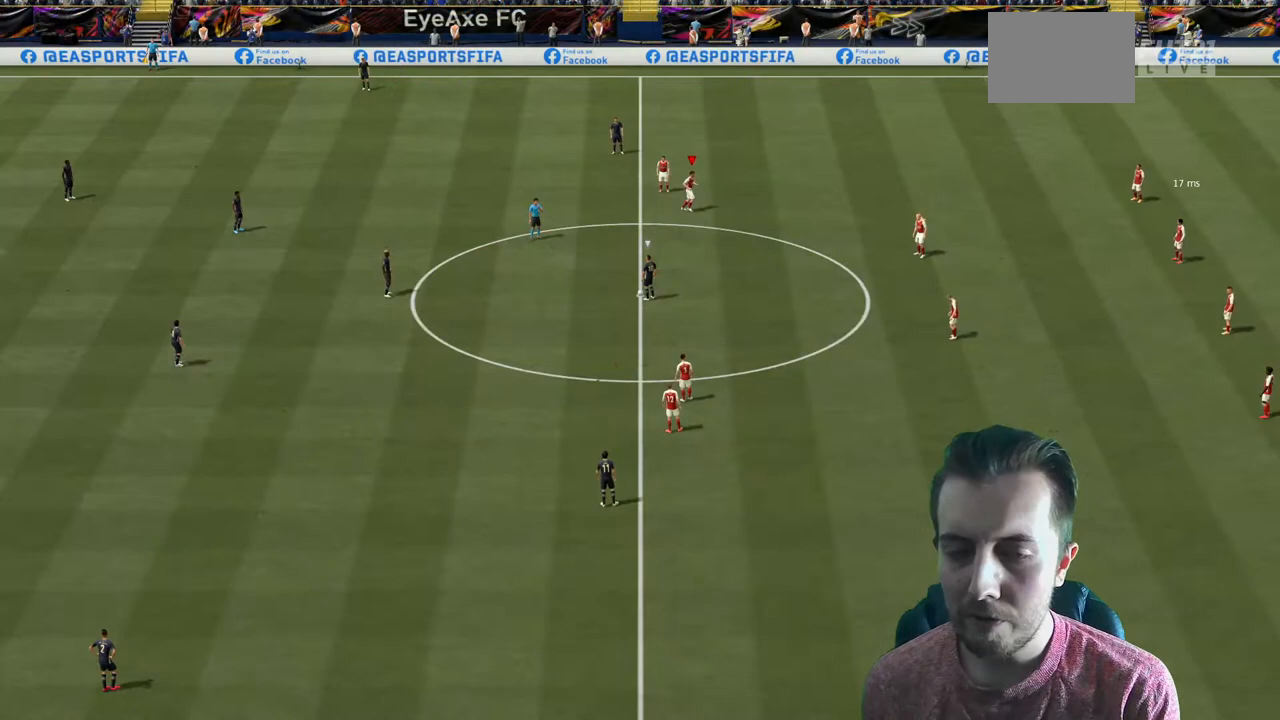
{"buttons": [], "left_stick": "up-left", "right_stick": "center", "events": [[367, "right_stick", "down"], [501, "left_stick", "up-left"], [501, "right_stick", "center"]]}
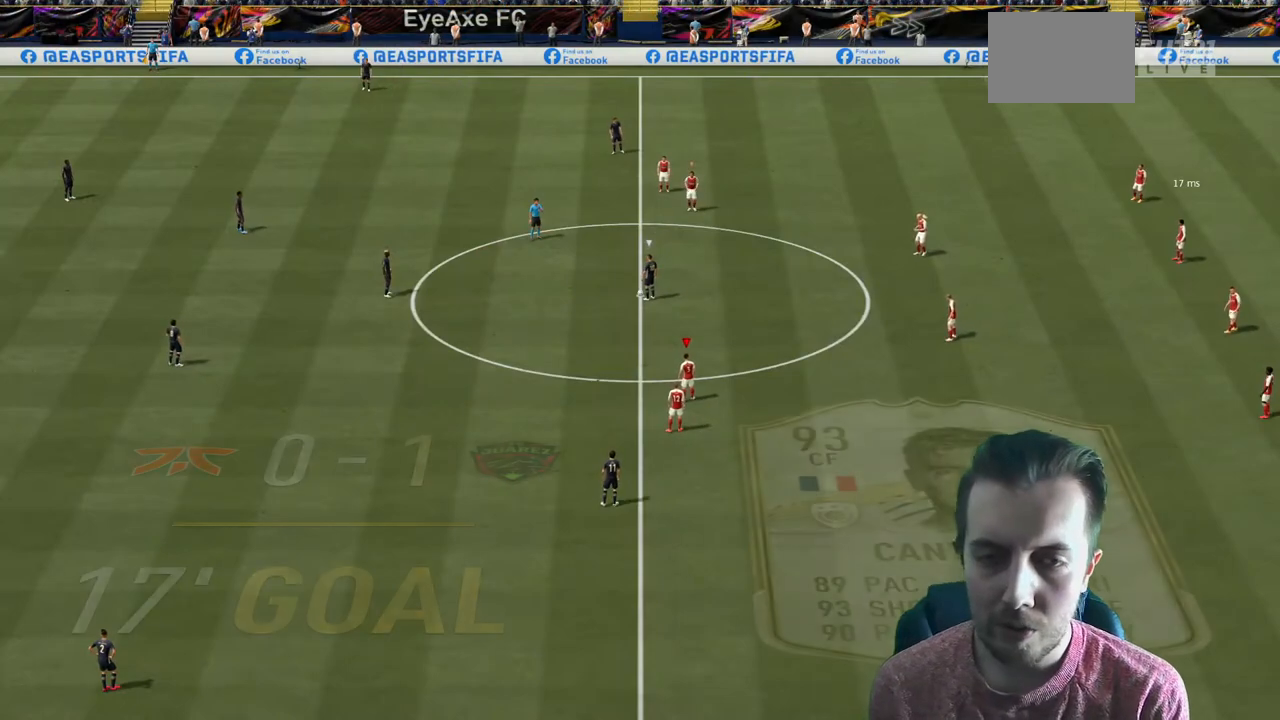
{"buttons": ["R2"], "left_stick": "up", "right_stick": "center", "events": [[67, "left_stick", "up"], [100, "R2", "down"]]}
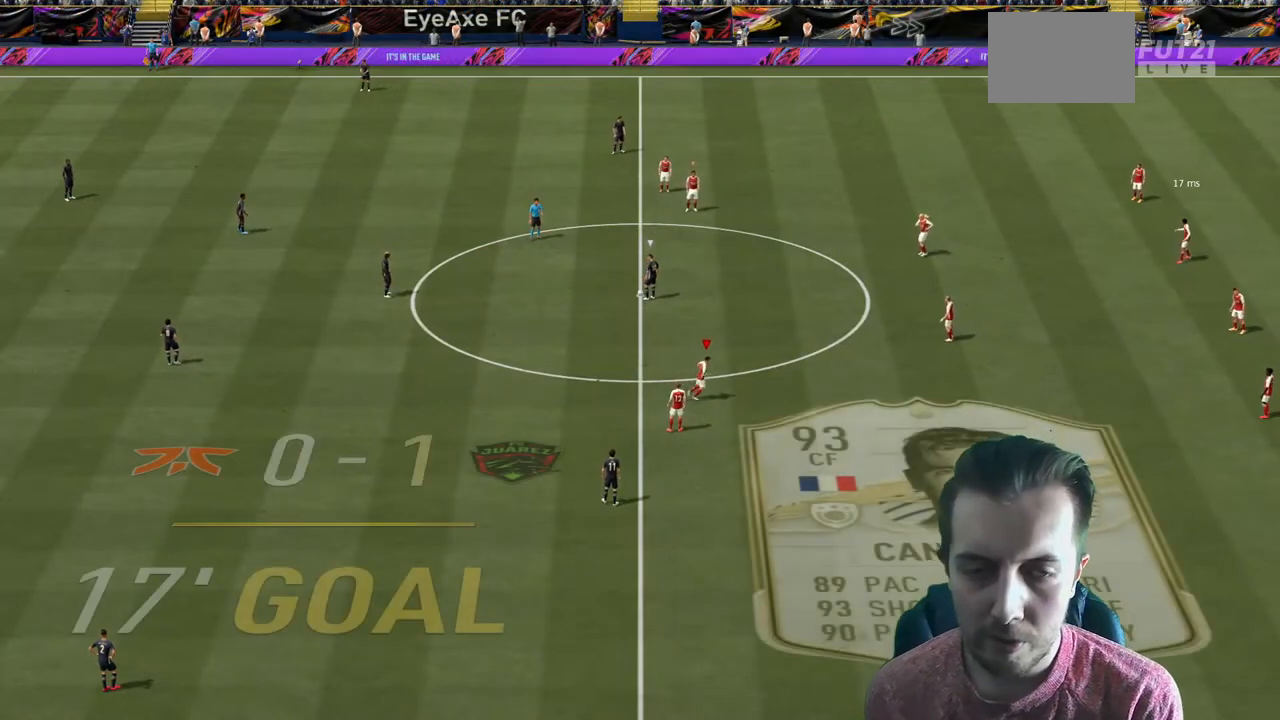
{"buttons": ["R2"], "left_stick": "up", "right_stick": "center", "events": []}
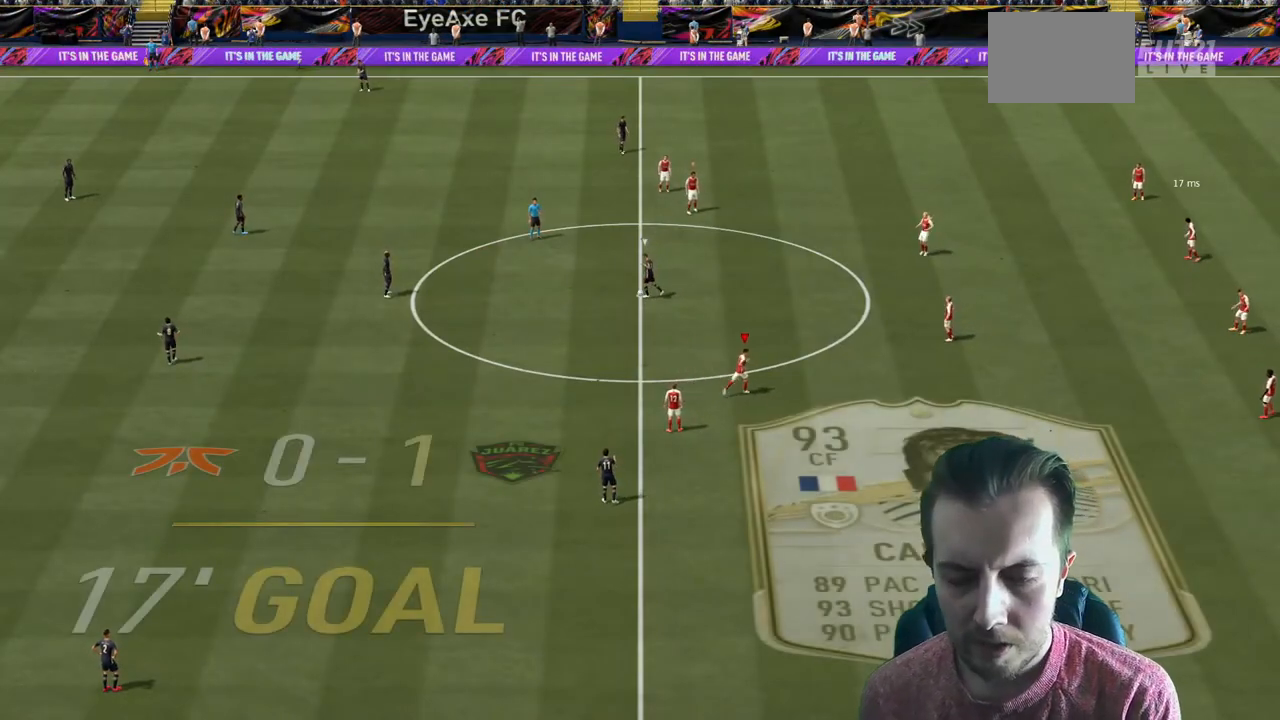
{"buttons": ["R2"], "left_stick": "up", "right_stick": "center", "events": []}
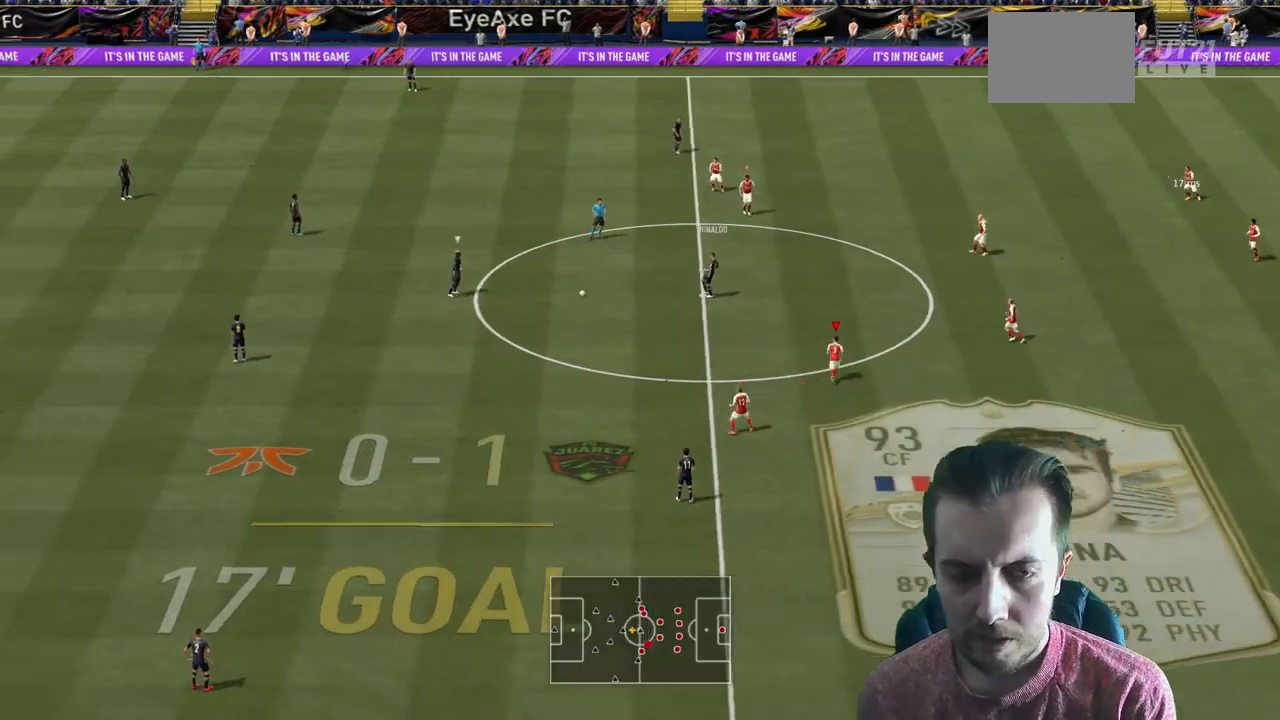
{"buttons": ["R2"], "left_stick": "up-left", "right_stick": "center", "events": [[34, "left_stick", "up-left"]]}
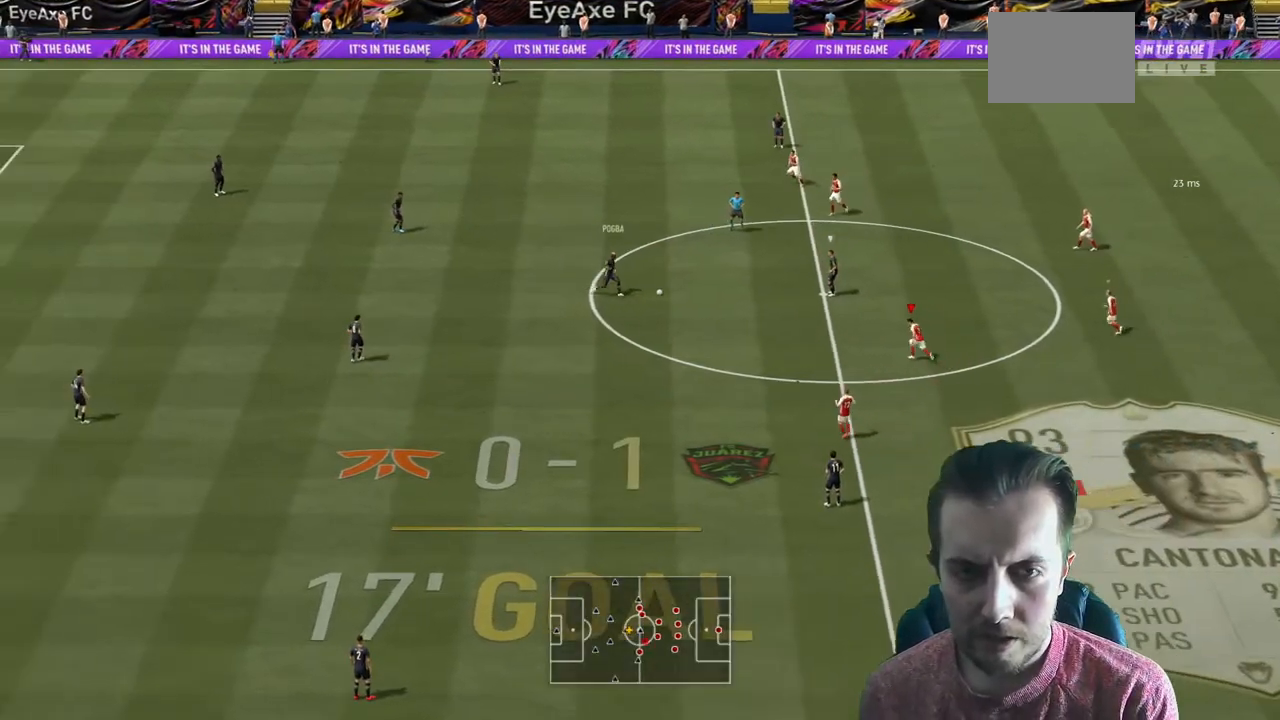
{"buttons": ["L2", "R2"], "left_stick": "up", "right_stick": "center", "events": [[367, "left_stick", "up"], [467, "L2", "down"]]}
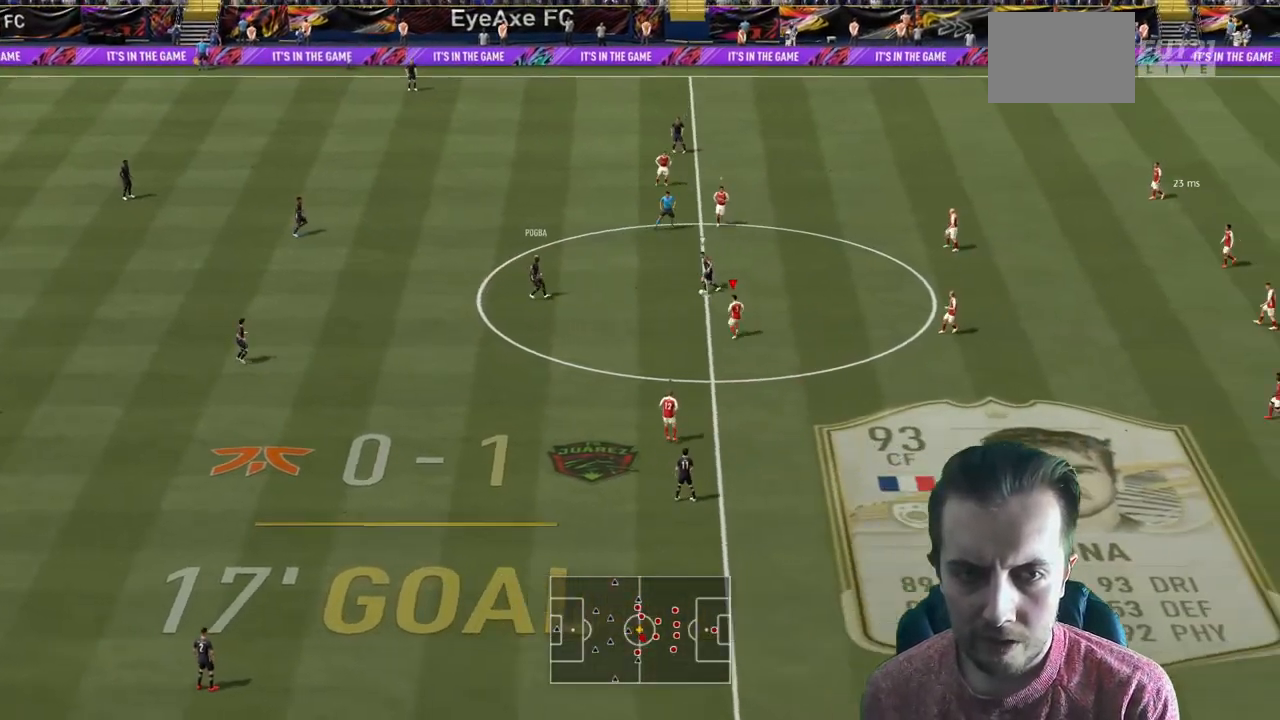
{"buttons": ["L2", "R2"], "left_stick": "up", "right_stick": "center", "events": [[34, "left_stick", "up-right"], [201, "L2", "up"], [367, "left_stick", "up"], [501, "L2", "down"]]}
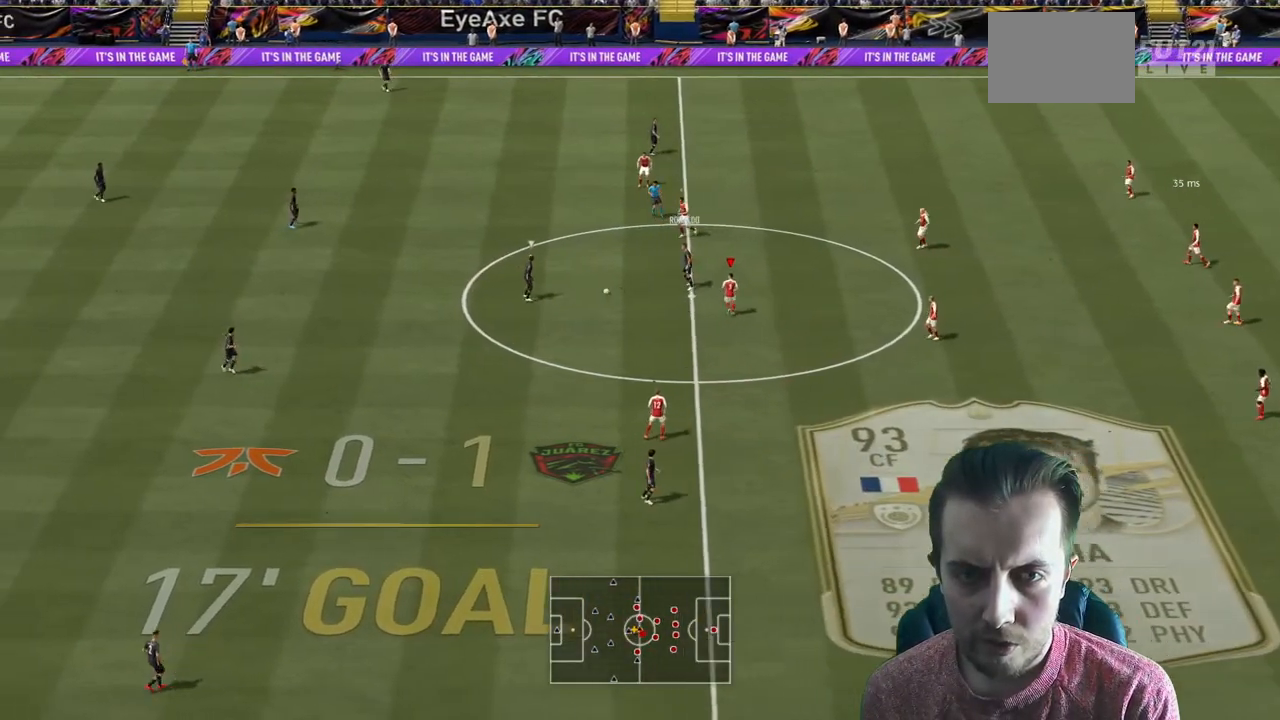
{"buttons": ["L2", "R2"], "left_stick": "down-left", "right_stick": "center", "events": [[33, "R2", "up"], [200, "L2", "up"], [233, "left_stick", "left"], [333, "L2", "down"], [333, "left_stick", "down-left"], [400, "R2", "down"]]}
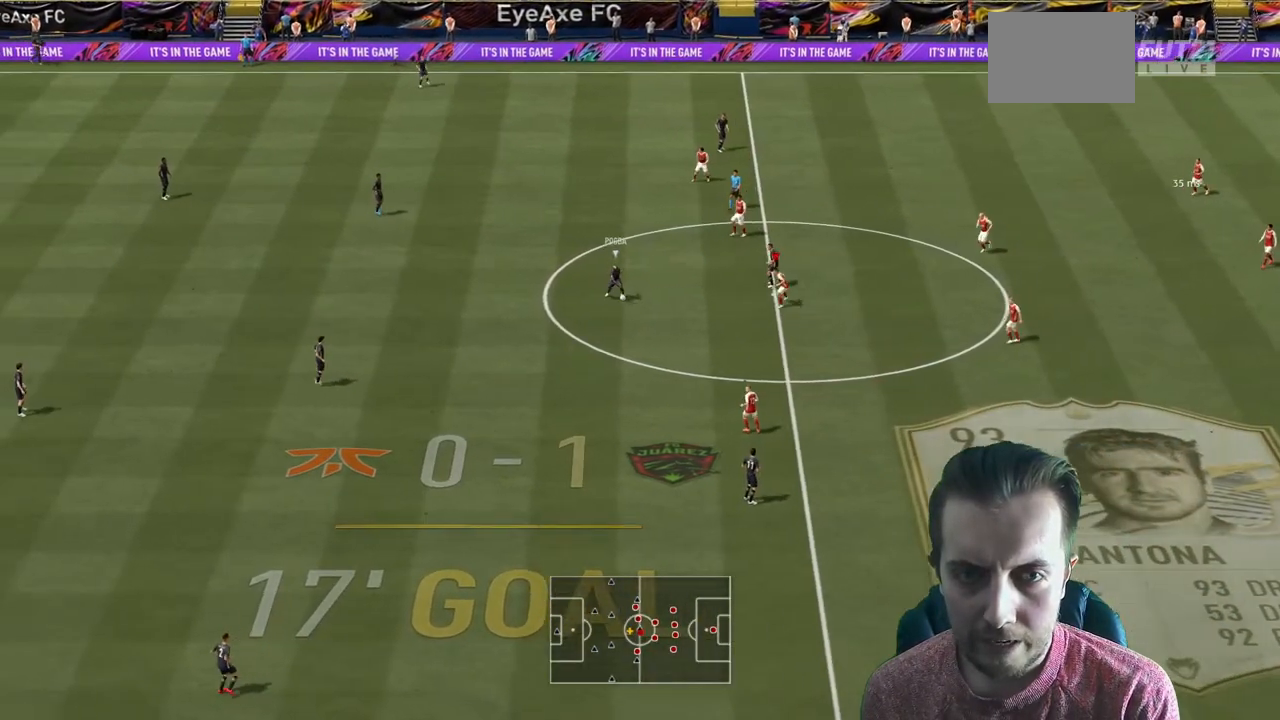
{"buttons": ["R2"], "left_stick": "center", "right_stick": "center", "events": [[100, "left_stick", "down"], [301, "L2", "up"], [367, "left_stick", "center"]]}
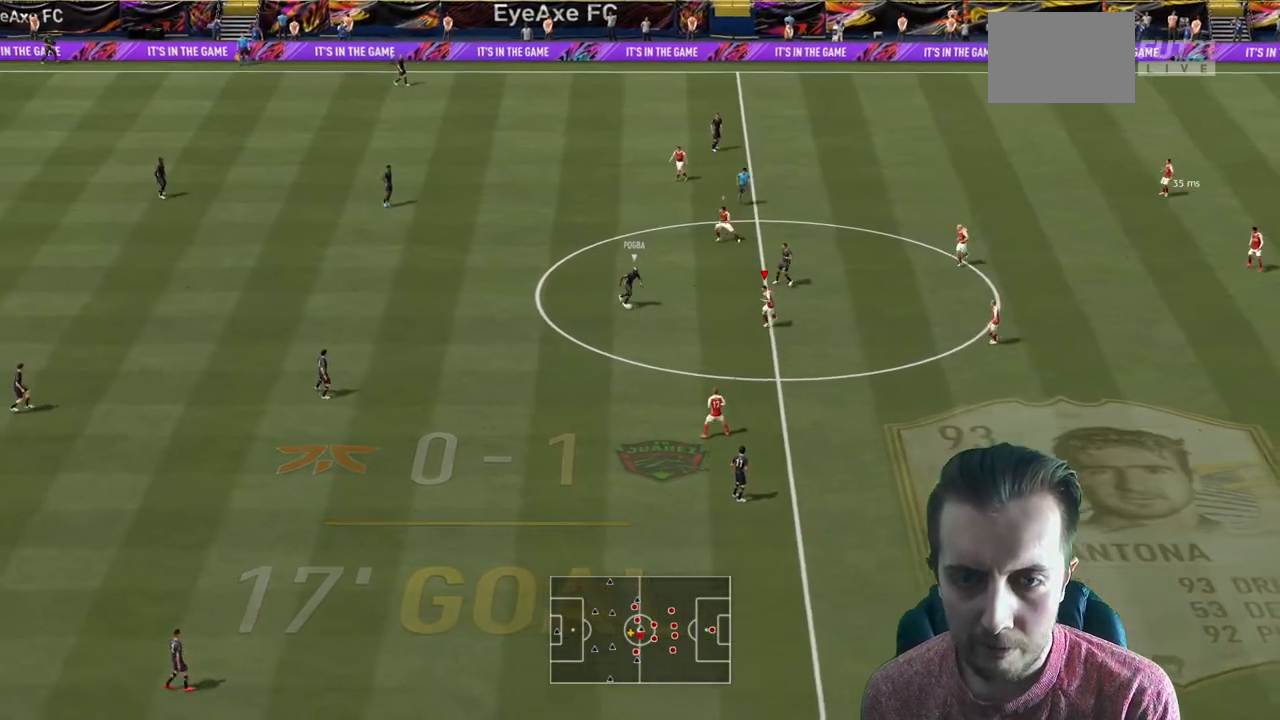
{"buttons": ["L2", "R2"], "left_stick": "up", "right_stick": "center"}
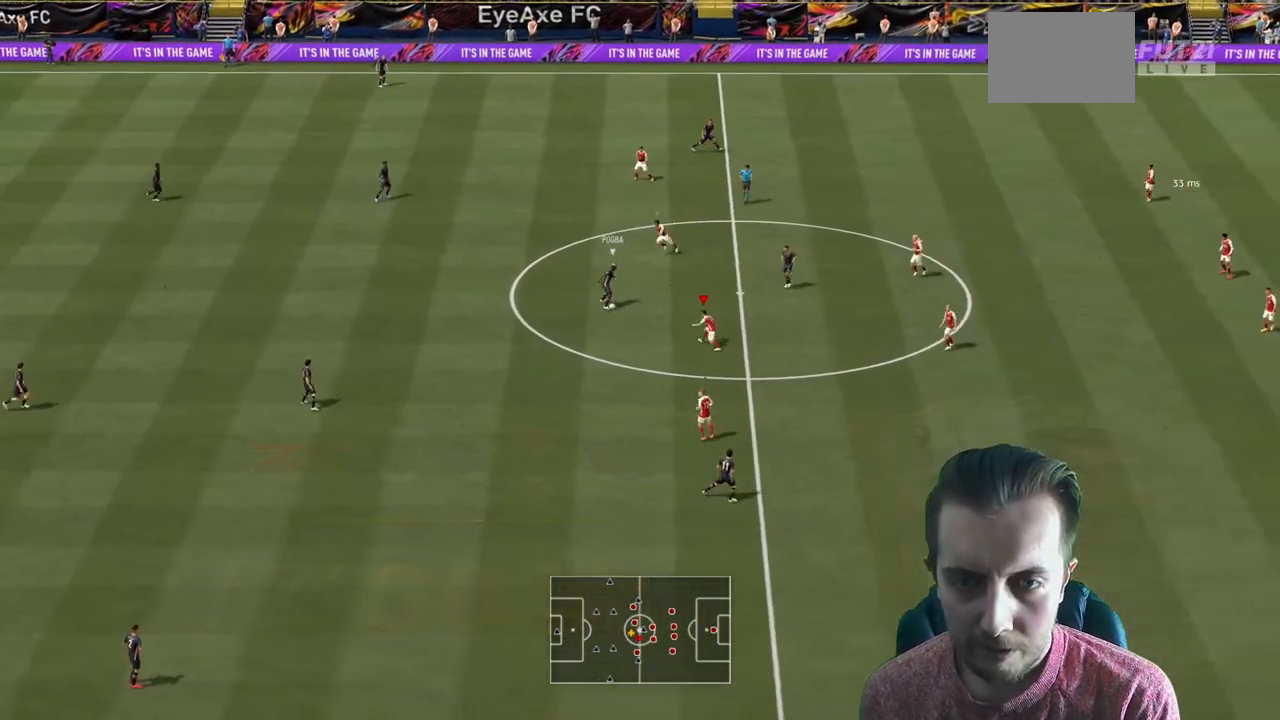
{"buttons": ["L2", "R2"], "left_stick": "up-right", "right_stick": "center", "events": [[401, "left_stick", "up-right"]]}
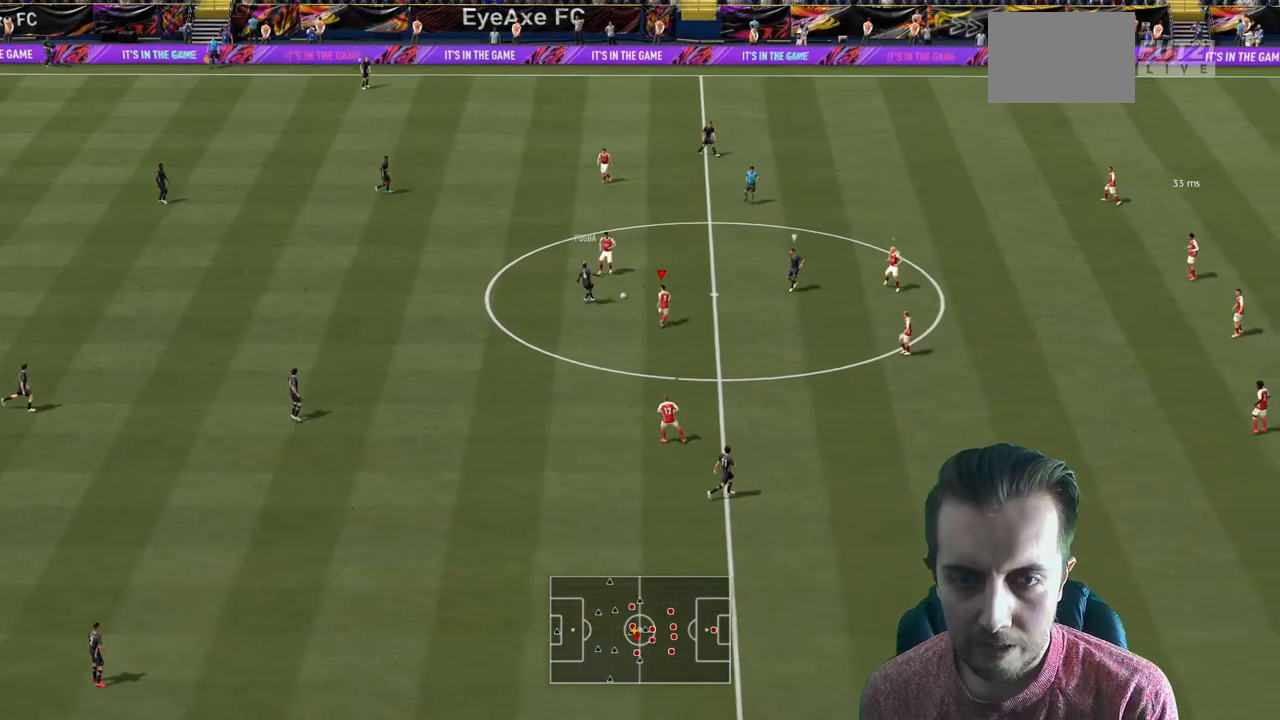
{"buttons": ["R2"], "left_stick": "up-right", "right_stick": "center", "events": [[233, "L2", "up"]]}
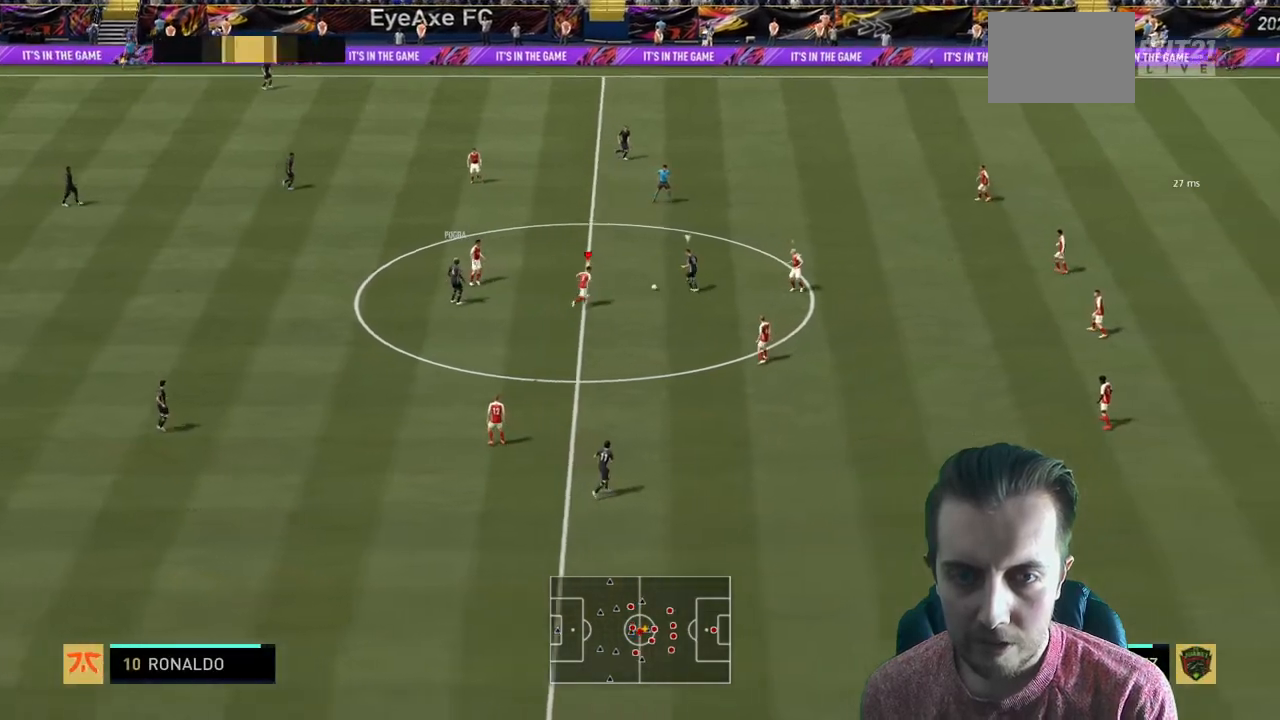
{"buttons": ["R2"], "left_stick": "up-right", "right_stick": "center", "events": [[100, "left_stick", "right"], [134, "L2", "down"], [267, "L2", "up"], [301, "left_stick", "up-right"]]}
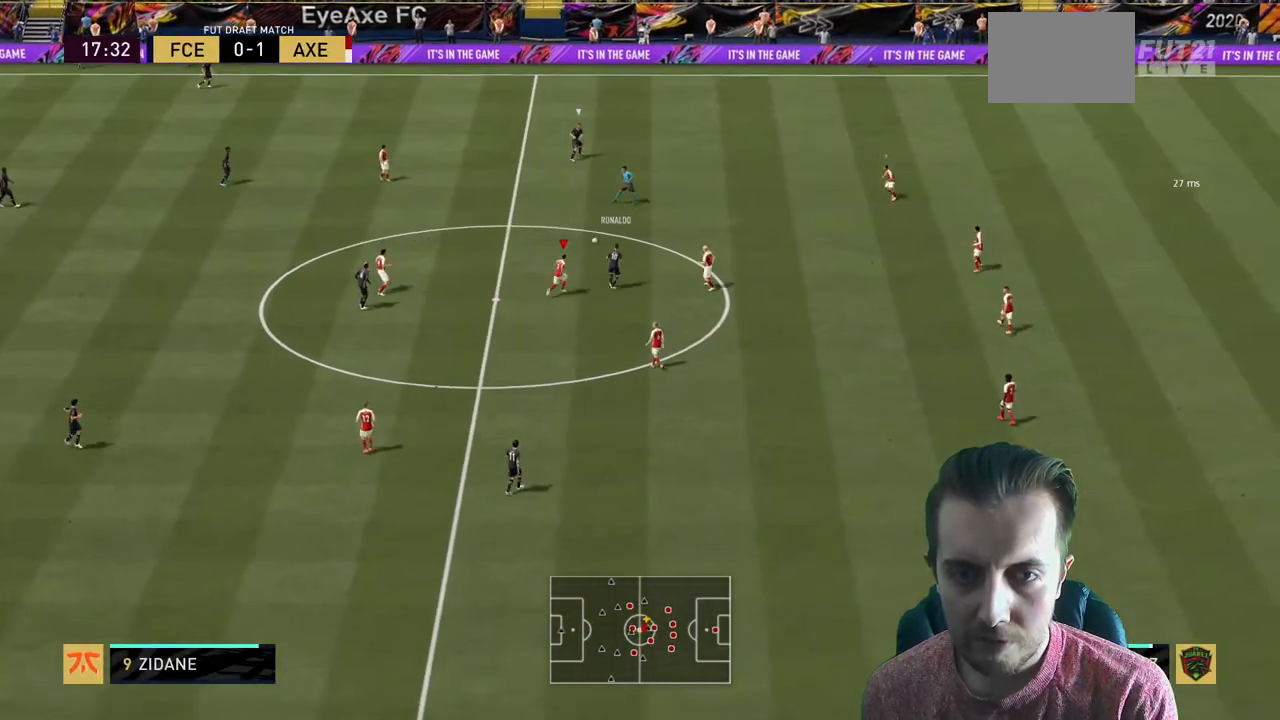
{"buttons": ["R2"], "left_stick": "up-right", "right_stick": "center", "events": []}
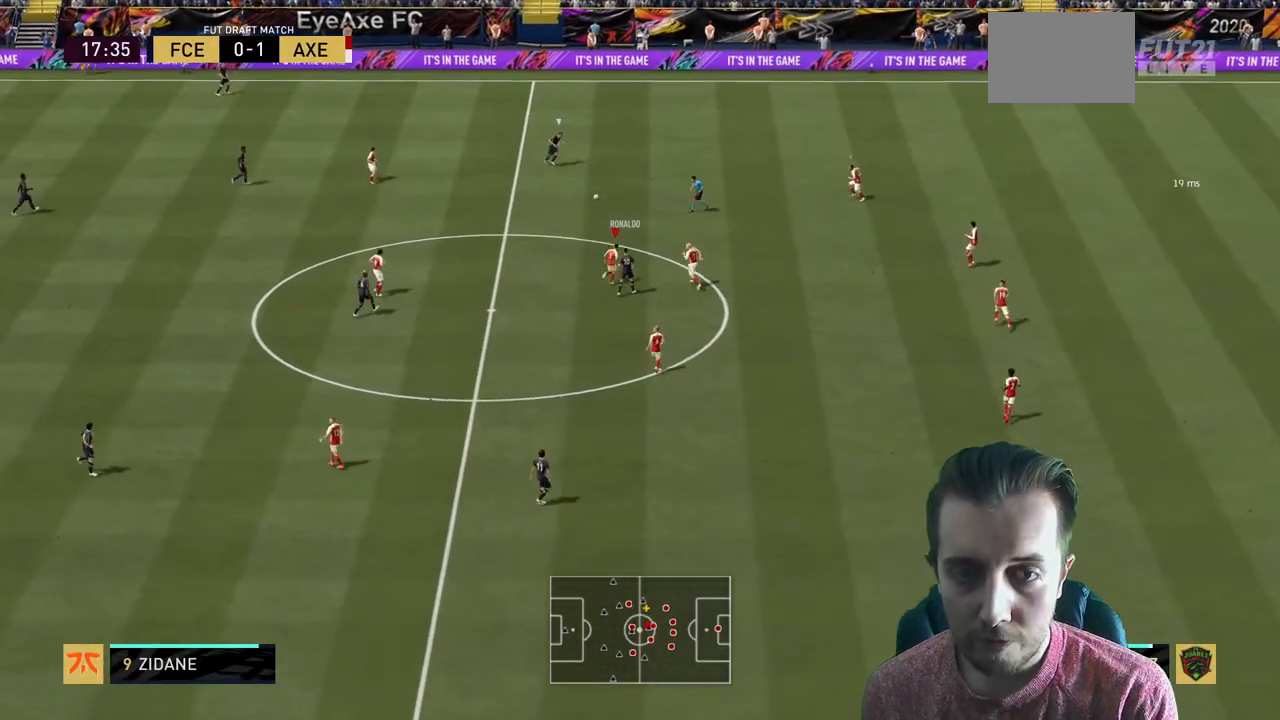
{"buttons": ["R2"], "left_stick": "up", "right_stick": "center", "events": [[401, "left_stick", "up"]]}